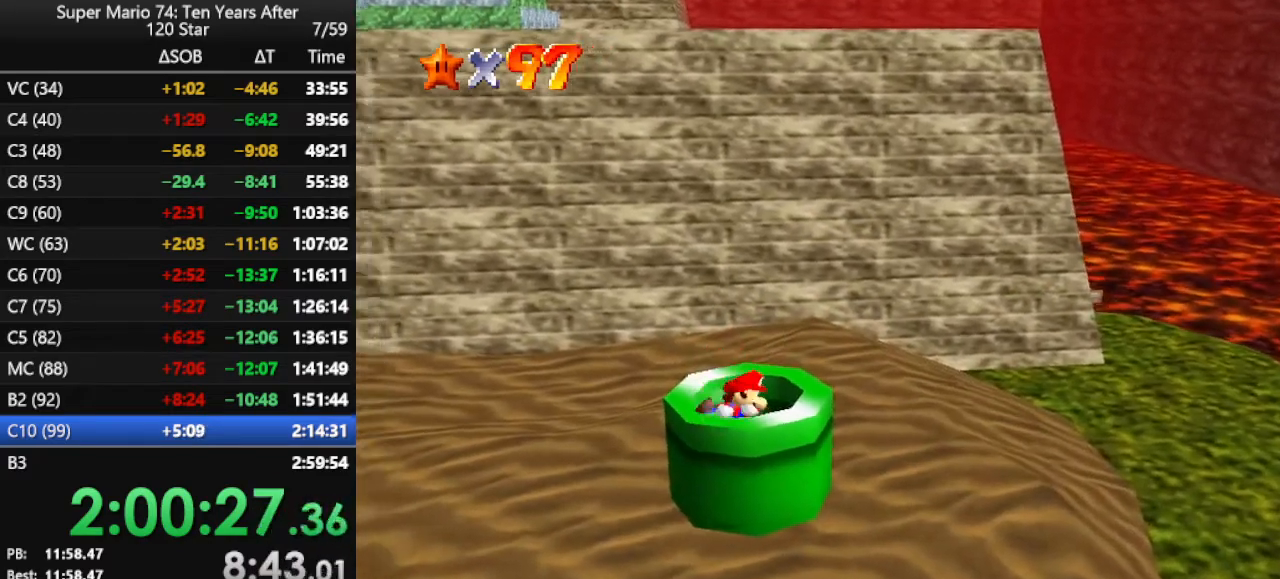
Gameplay with a controller (Nintendo layout); each line is a JSON object with the inputs held at the frame after it. "events" lists button and stick changes between this image and that frame as [ms after this image, input, new state], when the widget could be followed in between. Not read: L3 R3.
{"buttons": [], "left_stick": "center", "events": [[67, "B", "up"], [233, "B", "down"], [300, "B", "up"]]}
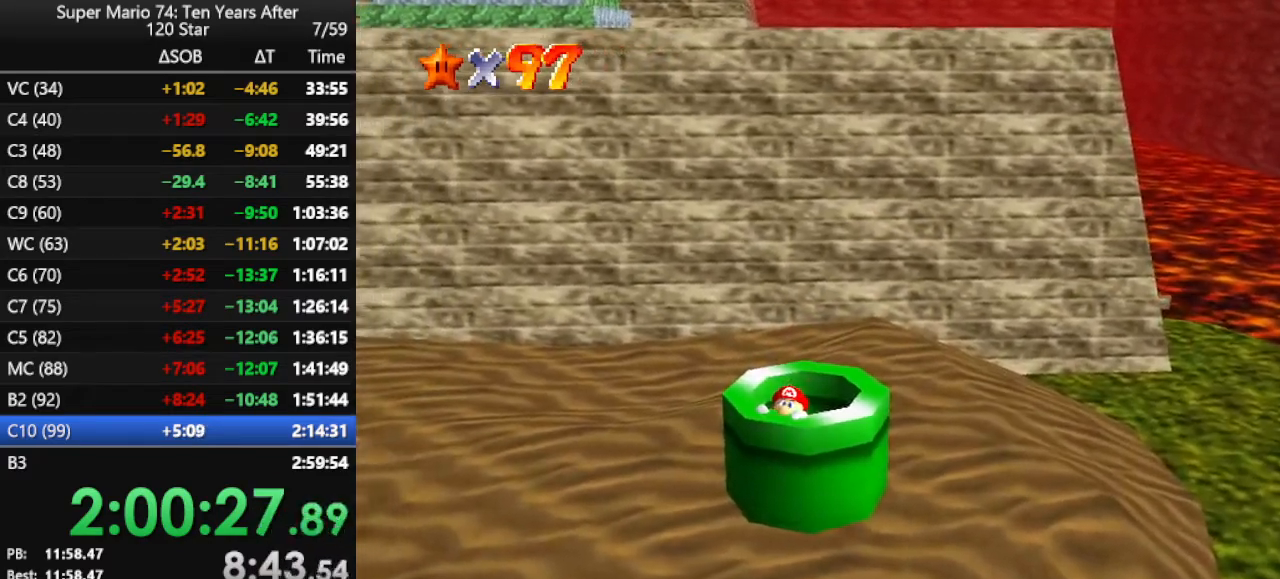
{"buttons": ["L1", "Z"], "left_stick": "center", "events": [[300, "L1", "down"], [467, "Z", "down"]]}
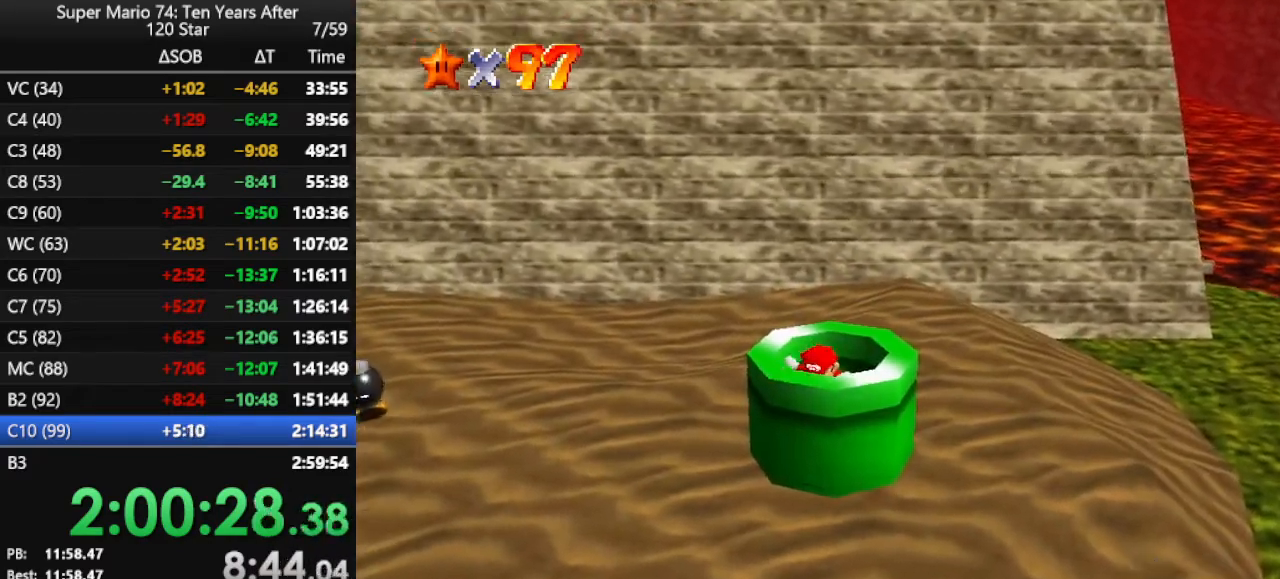
{"buttons": [], "left_stick": "center", "events": [[33, "L1", "up"], [233, "Z", "up"]]}
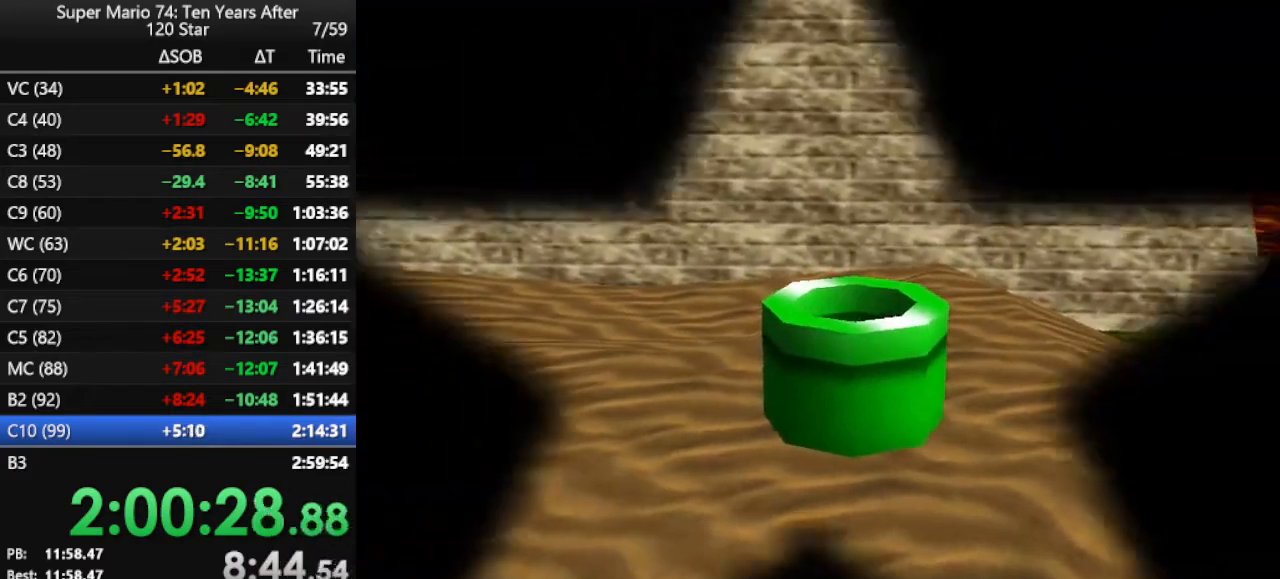
{"buttons": [], "left_stick": "center", "events": [[267, "B", "down"], [333, "B", "up"], [400, "B", "down"], [500, "B", "up"]]}
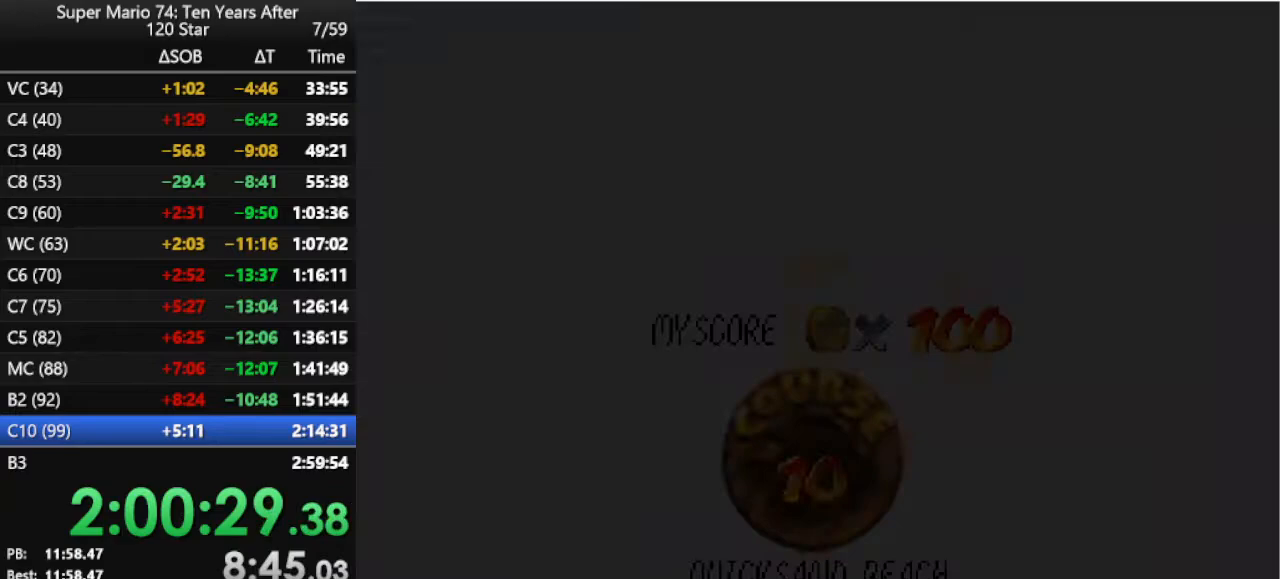
{"buttons": ["B"], "left_stick": "center", "events": [[33, "B", "down"], [133, "B", "up"], [167, "B", "down"], [267, "B", "up"], [333, "B", "down"], [400, "B", "up"], [467, "B", "down"]]}
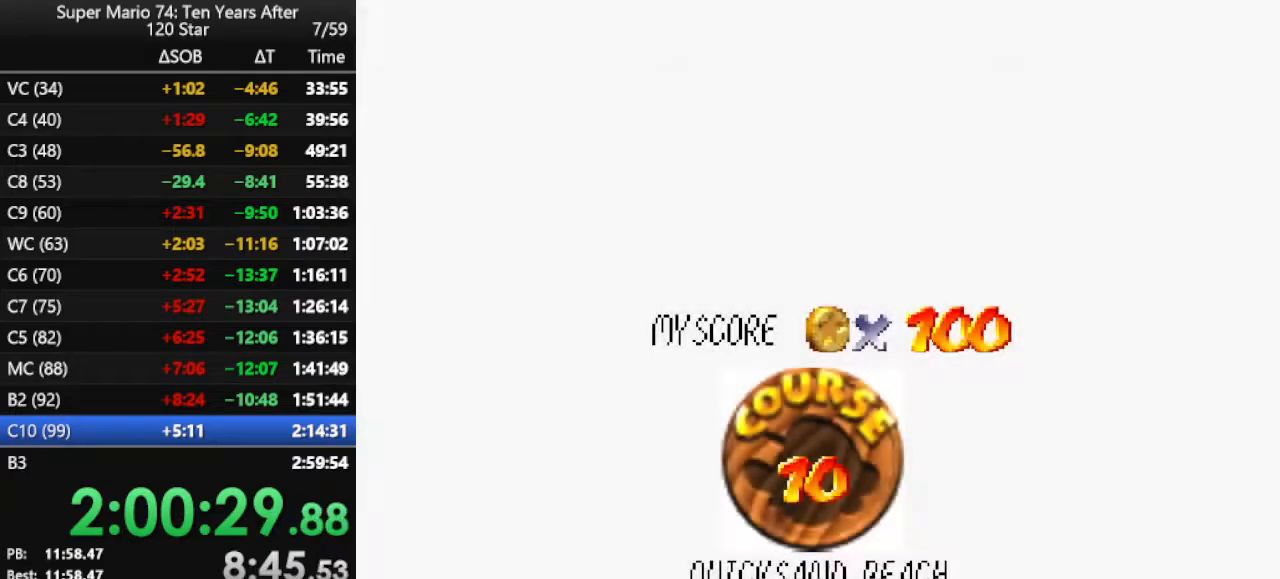
{"buttons": [], "left_stick": "center", "events": [[133, "B", "up"], [233, "B", "down"], [300, "B", "up"]]}
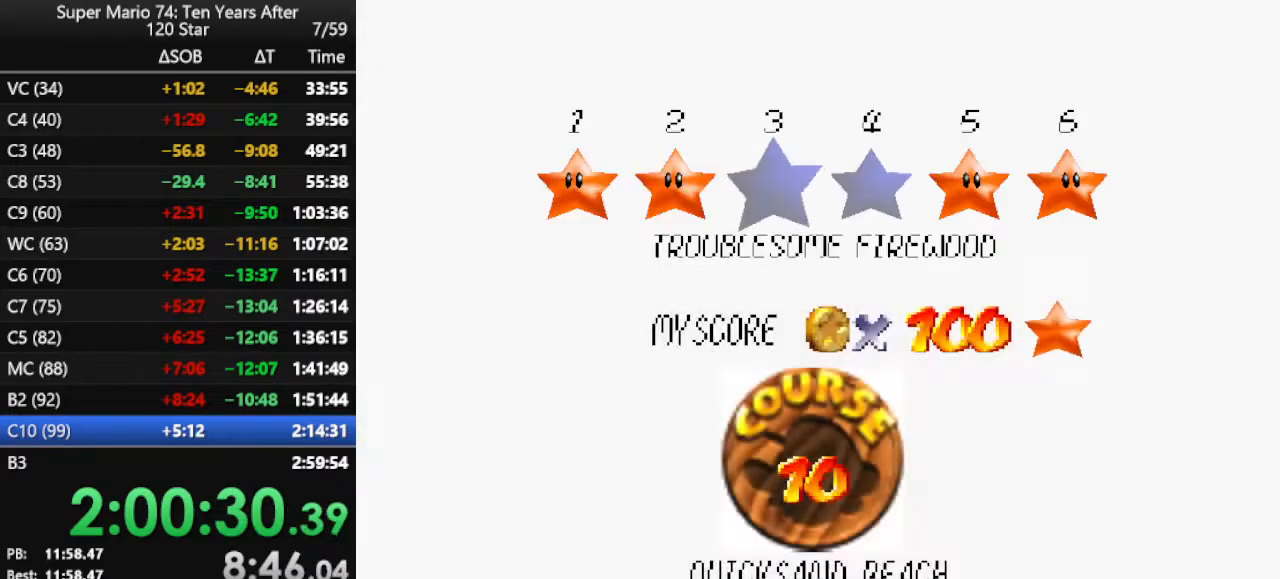
{"buttons": [], "left_stick": "center", "events": [[33, "B", "down"], [67, "B", "up"], [133, "B", "down"], [233, "B", "up"]]}
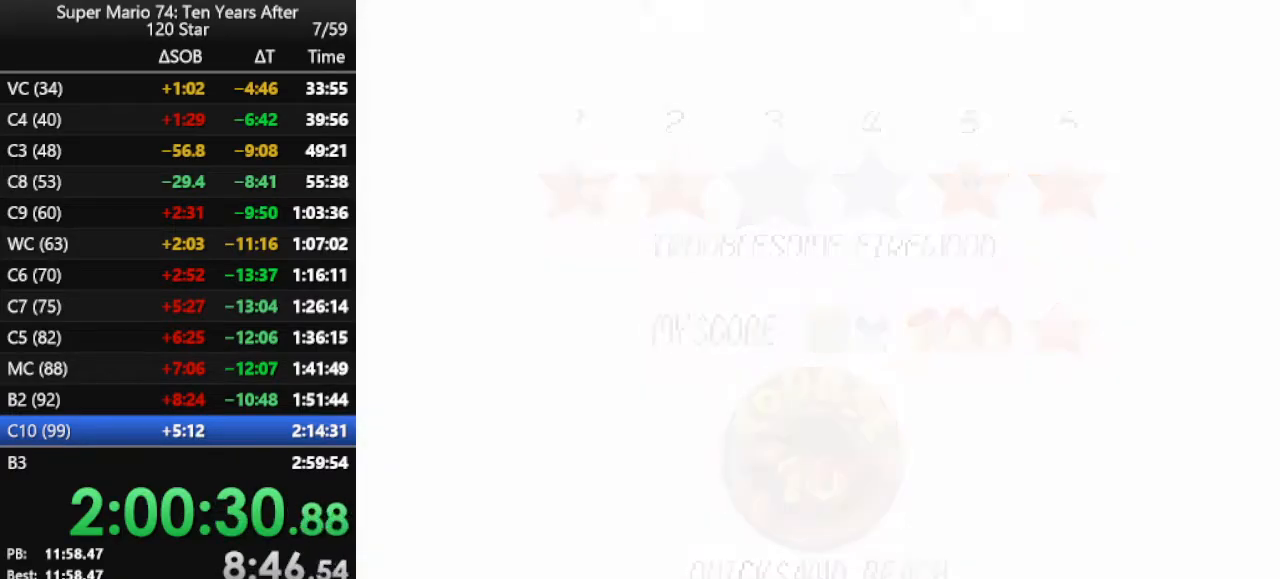
{"buttons": ["C_RIGHT"], "left_stick": "center", "events": [[433, "C_RIGHT", "down"]]}
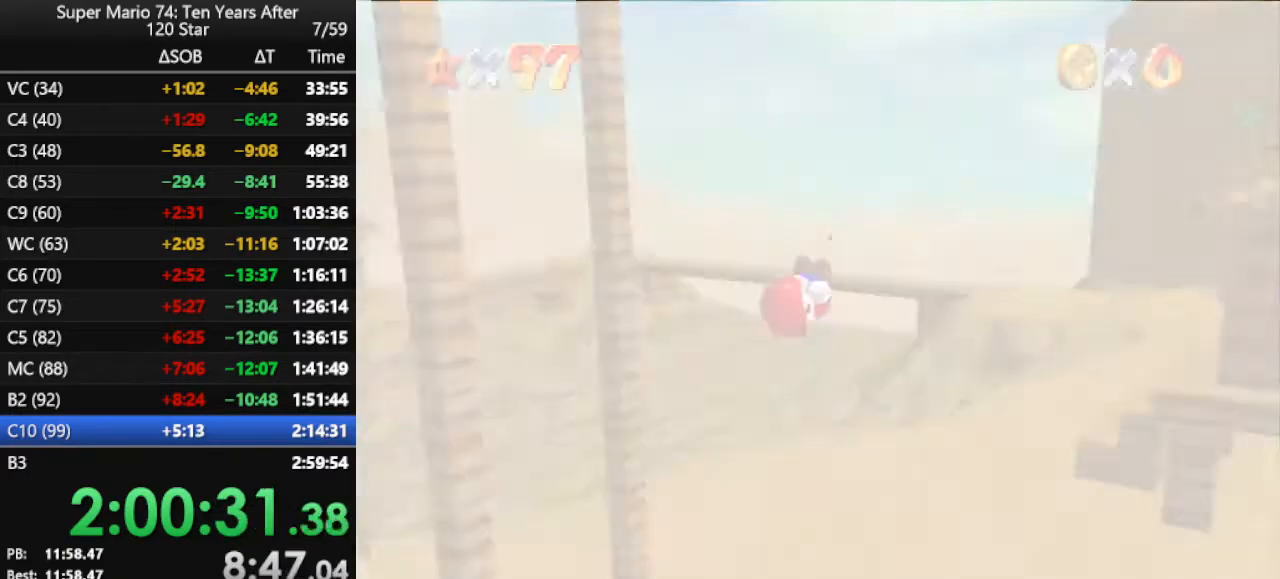
{"buttons": ["R1"], "left_stick": "center", "events": [[67, "C_RIGHT", "up"], [100, "C_RIGHT", "down"], [233, "C_RIGHT", "up"], [367, "R1", "down"], [433, "R1", "up"], [500, "R1", "down"]]}
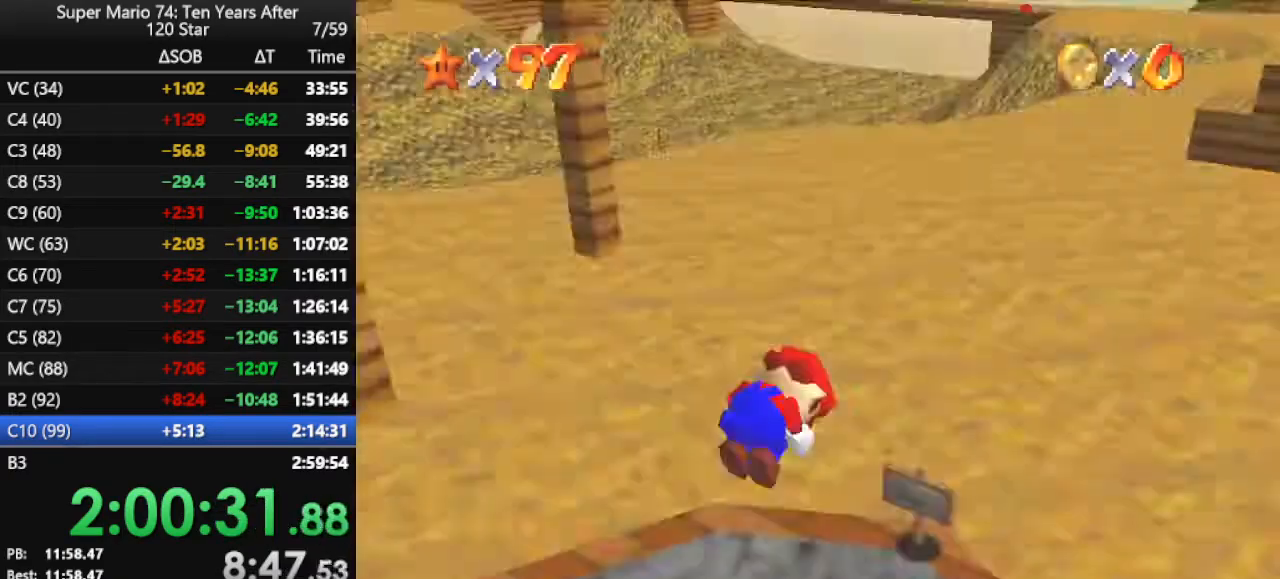
{"buttons": [], "left_stick": "left", "events": [[67, "R1", "up"], [267, "left_stick", "up-left"], [333, "left_stick", "left"], [433, "C_RIGHT", "down"], [500, "C_RIGHT", "up"]]}
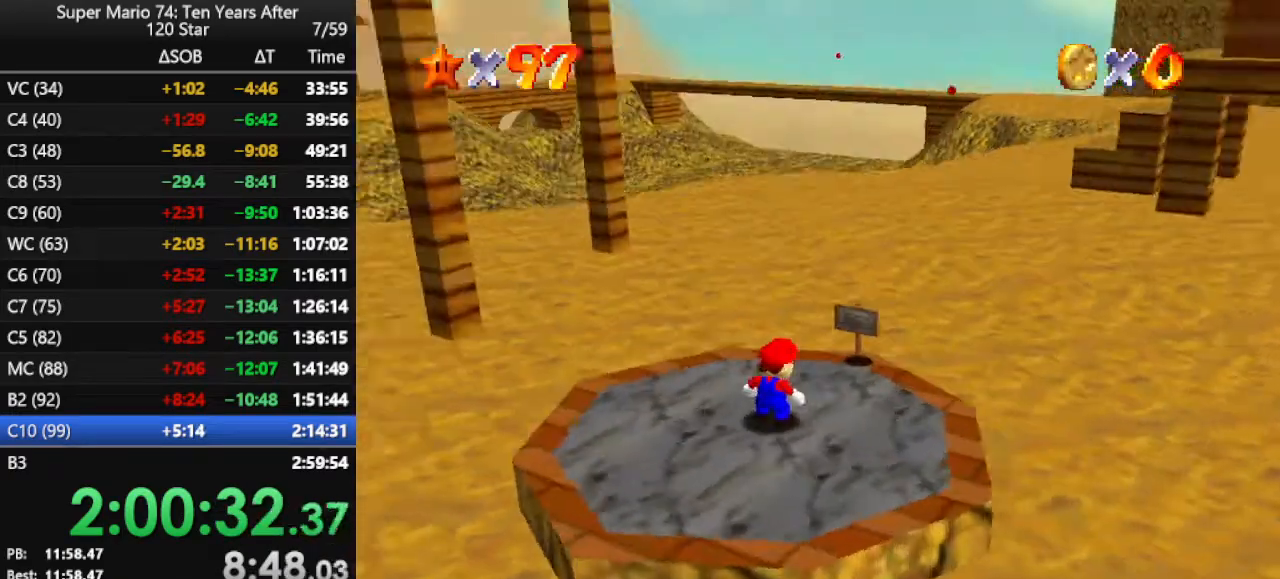
{"buttons": [], "left_stick": "up-left", "events": [[100, "C_RIGHT", "down"], [200, "C_RIGHT", "up"], [233, "left_stick", "up"], [500, "left_stick", "up-left"]]}
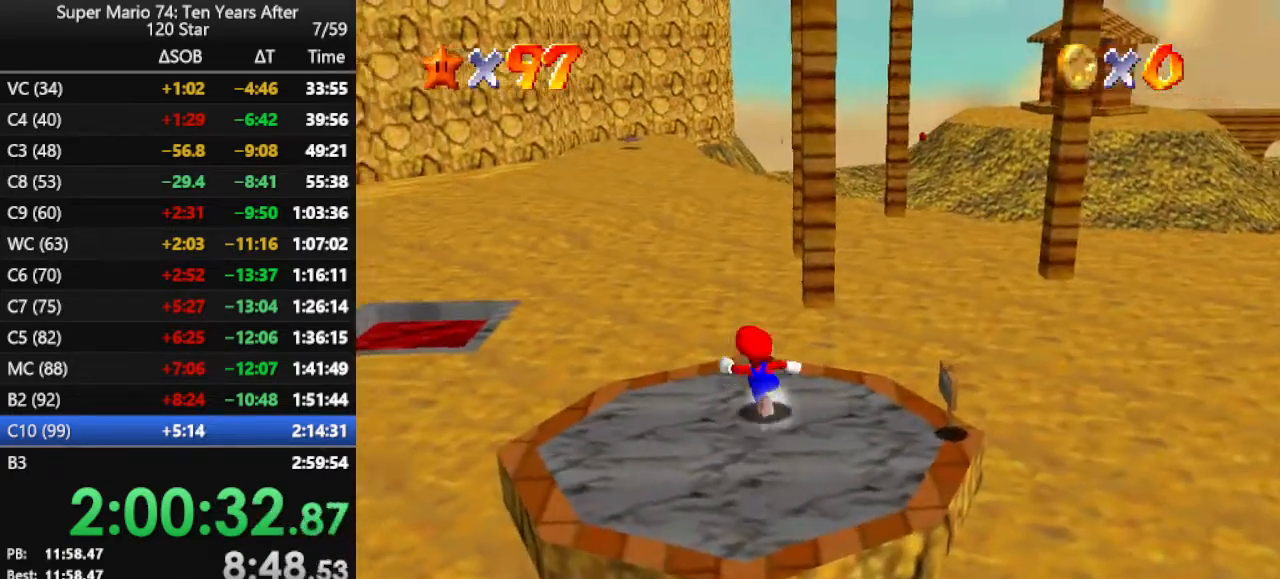
{"buttons": ["C_RIGHT"], "left_stick": "up-left", "events": [[167, "left_stick", "left"], [233, "A", "down"], [333, "A", "up"], [467, "C_RIGHT", "down"], [500, "left_stick", "up-left"]]}
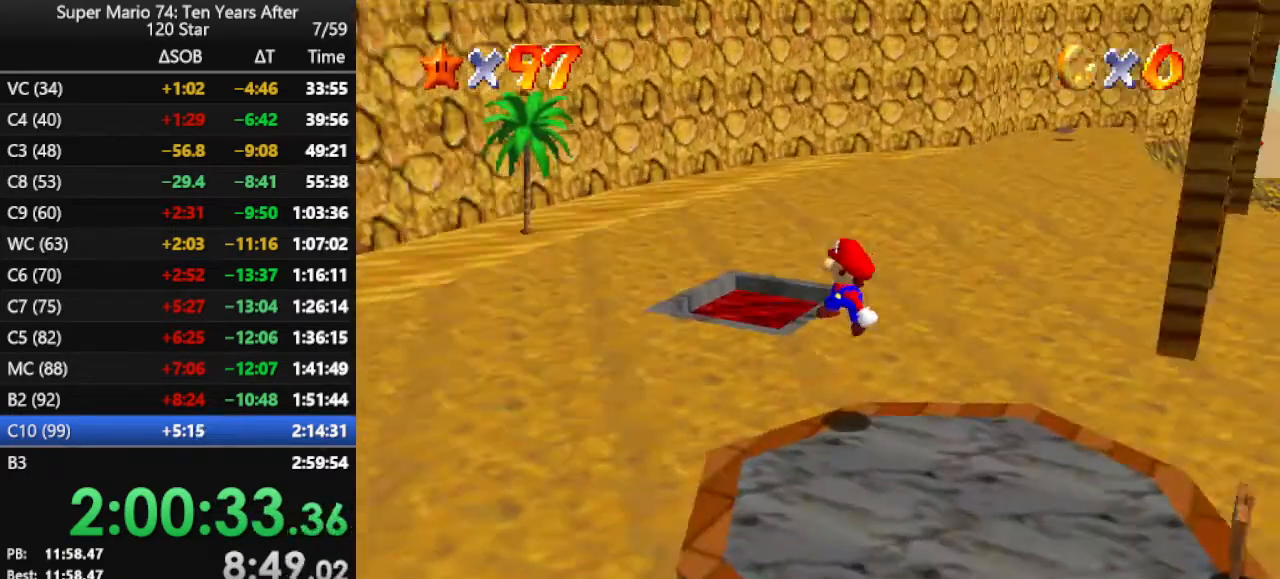
{"buttons": ["B"], "left_stick": "up", "events": [[67, "C_RIGHT", "up"], [233, "B", "down"], [233, "left_stick", "up"], [300, "B", "up"], [400, "B", "down"], [467, "B", "up"], [500, "B", "down"]]}
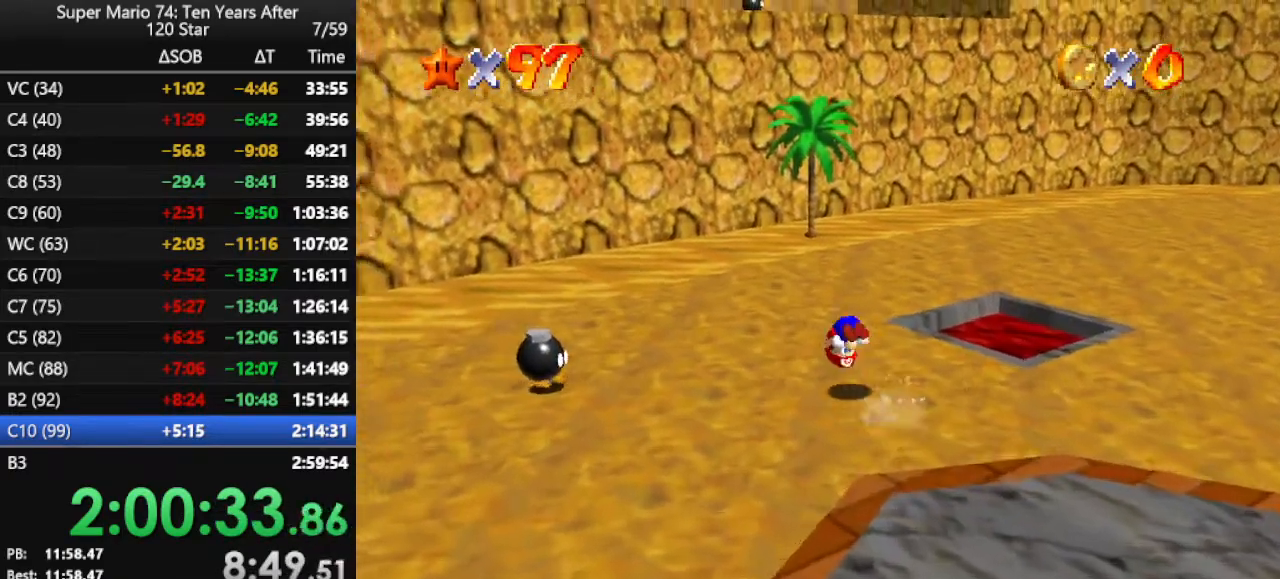
{"buttons": [], "left_stick": "up", "events": [[100, "B", "up"]]}
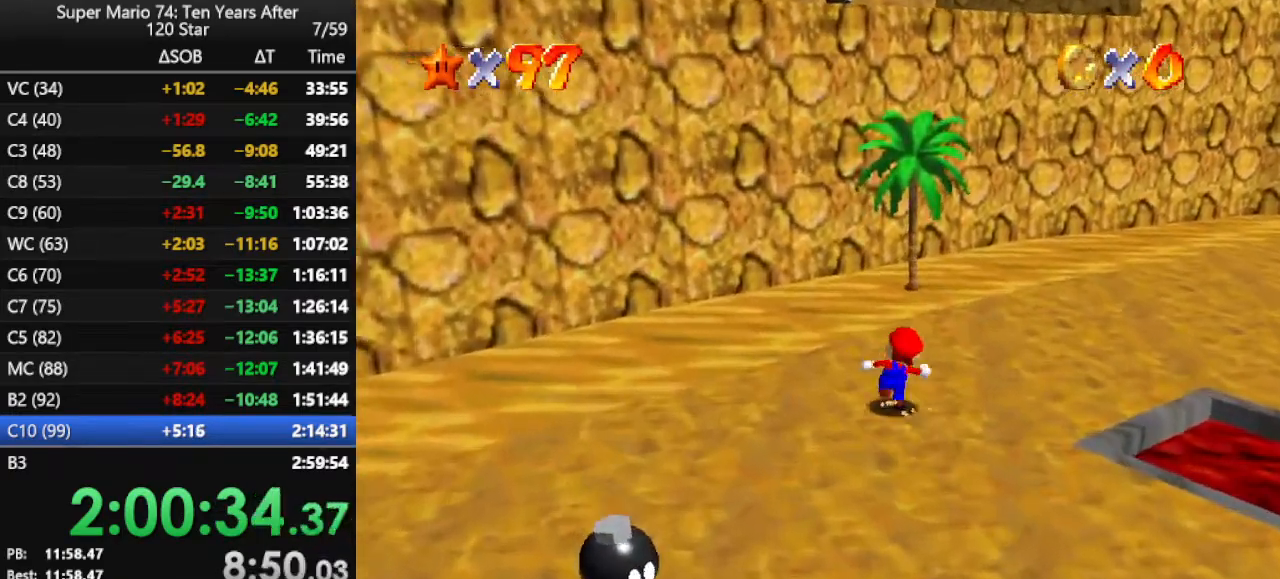
{"buttons": ["C_RIGHT"], "left_stick": "up", "events": [[67, "Z", "down"], [100, "A", "down"], [200, "A", "up"], [233, "Z", "up"], [333, "C_RIGHT", "down"], [333, "left_stick", "up-left"], [400, "C_RIGHT", "up"], [500, "C_RIGHT", "down"], [500, "left_stick", "up"]]}
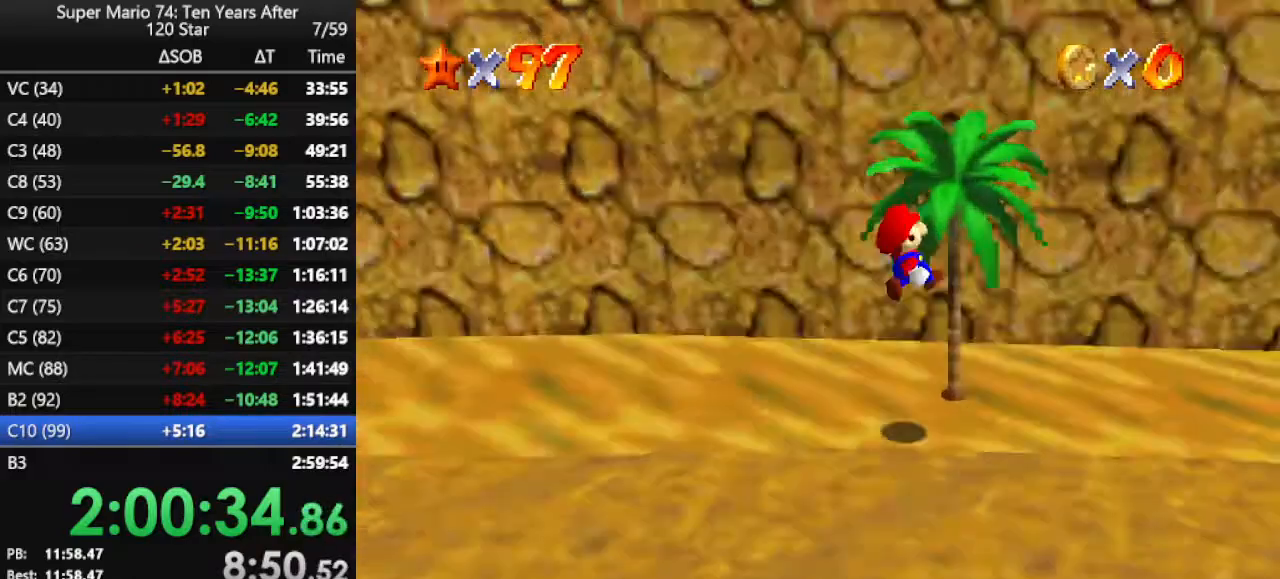
{"buttons": [], "left_stick": "up", "events": [[100, "C_RIGHT", "up"]]}
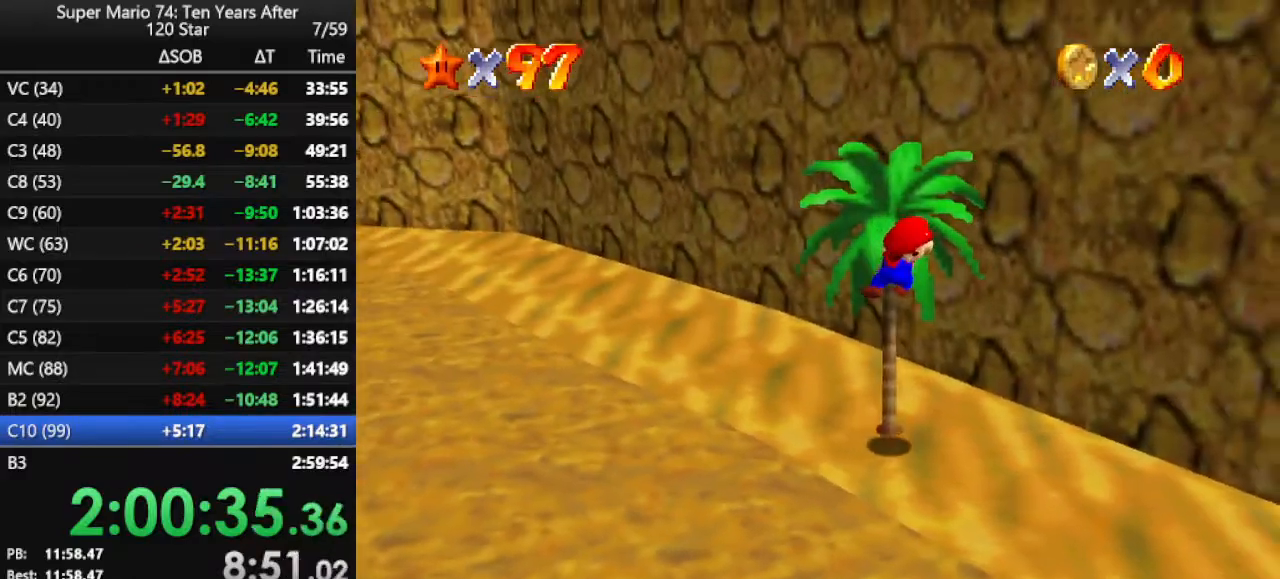
{"buttons": [], "left_stick": "up", "events": []}
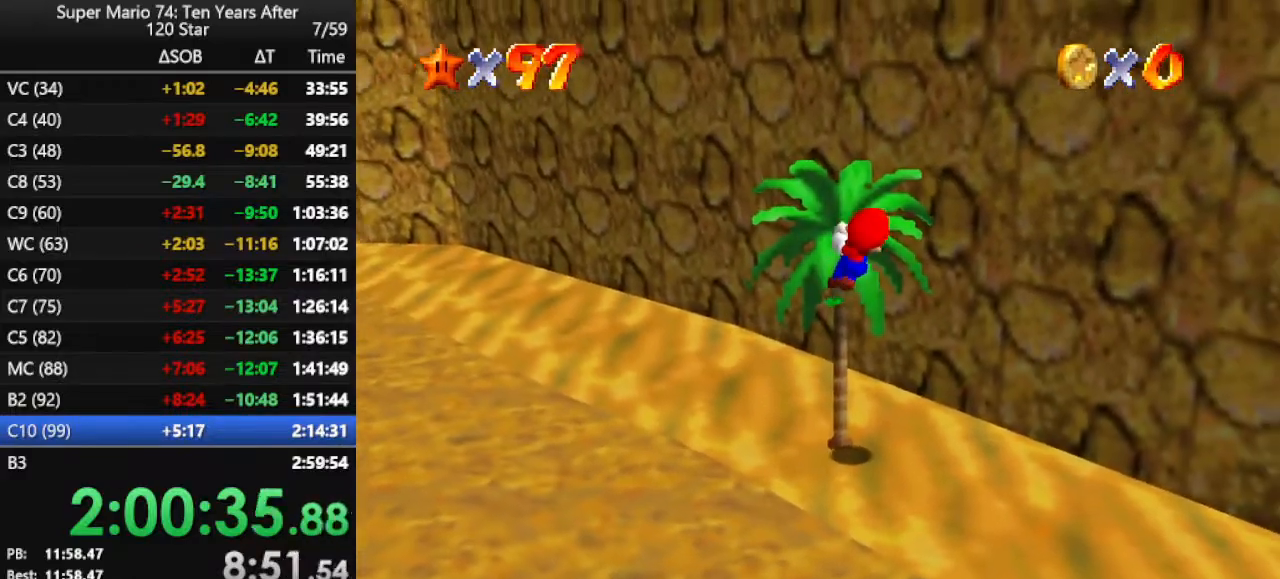
{"buttons": [], "left_stick": "up", "events": []}
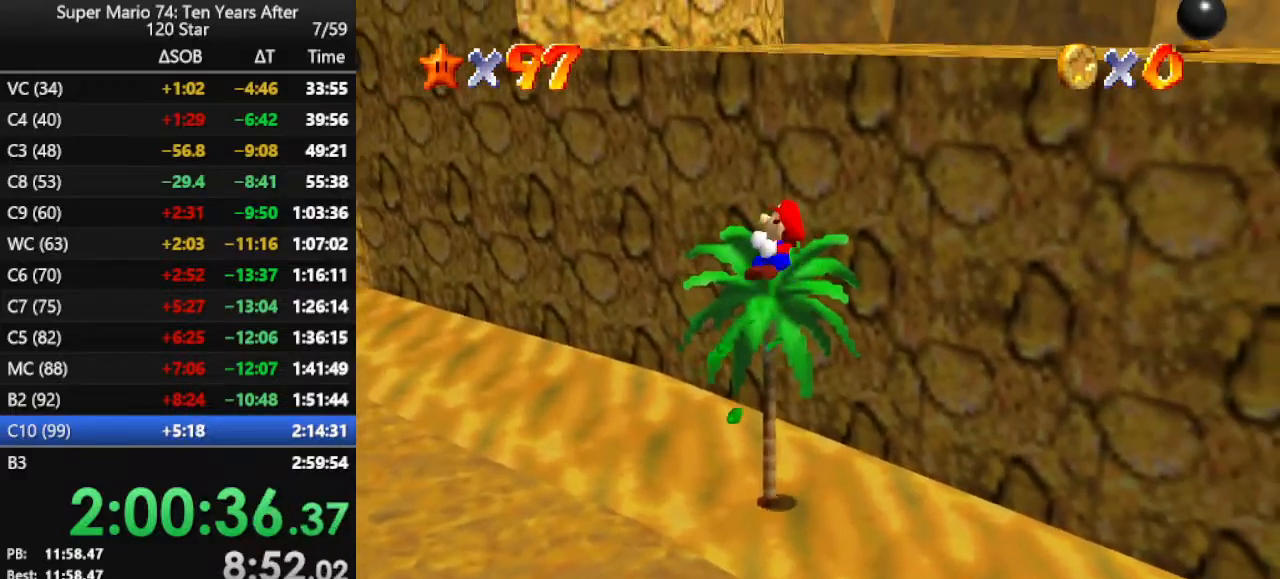
{"buttons": ["A"], "left_stick": "up", "events": [[200, "A", "down"]]}
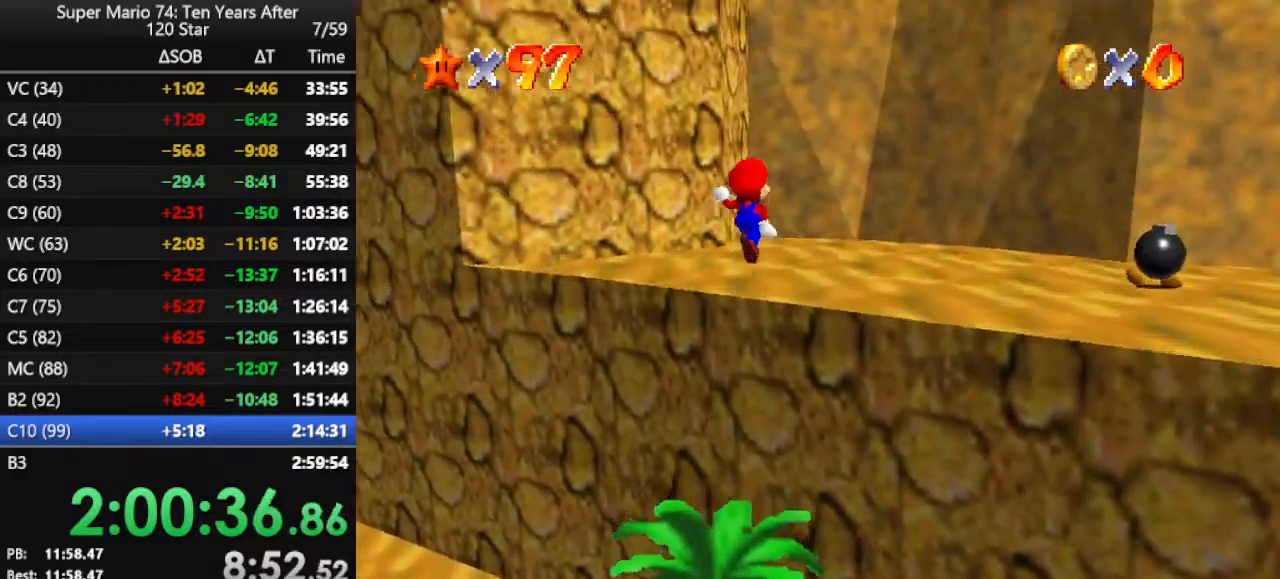
{"buttons": [], "left_stick": "up", "events": [[100, "A", "up"], [233, "C_RIGHT", "down"], [267, "C_DOWN", "down"], [333, "C_DOWN", "up"], [333, "C_RIGHT", "up"]]}
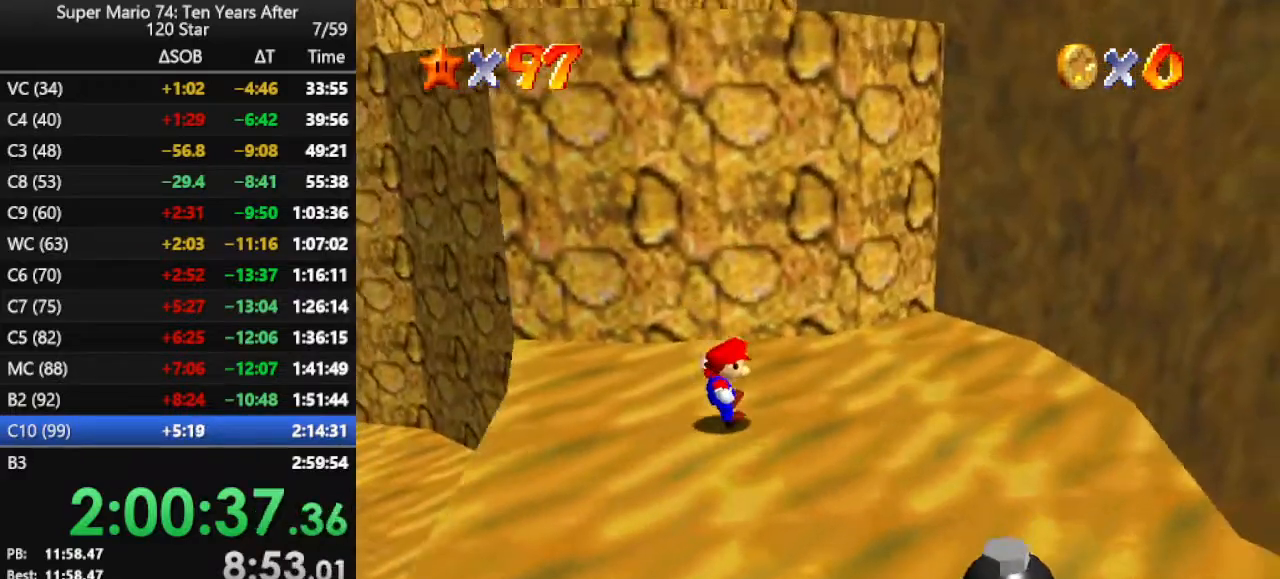
{"buttons": [], "left_stick": "up-right", "events": [[100, "left_stick", "up-right"]]}
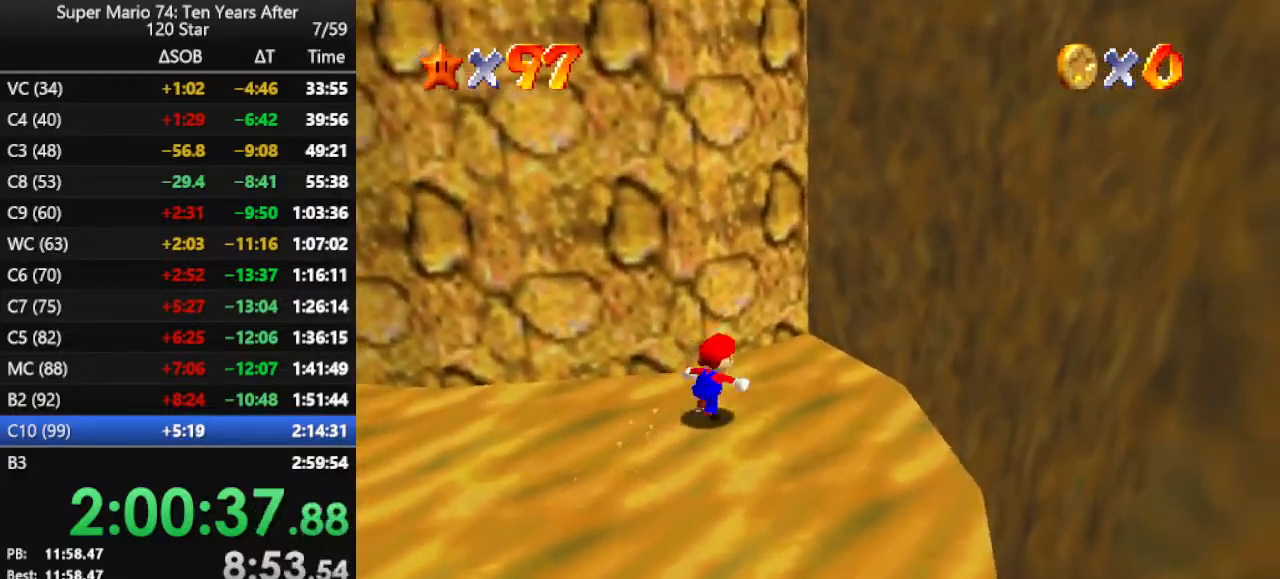
{"buttons": ["A"], "left_stick": "up-right", "events": [[100, "A", "down"], [367, "A", "up"], [500, "A", "down"]]}
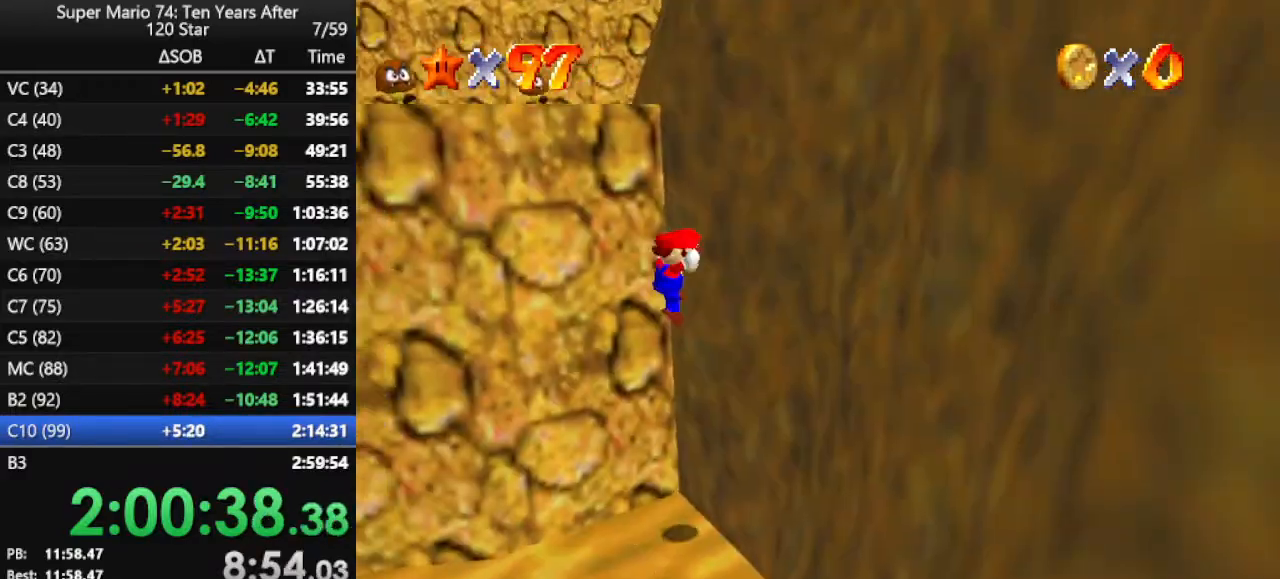
{"buttons": [], "left_stick": "center", "events": [[233, "A", "up"], [333, "left_stick", "center"]]}
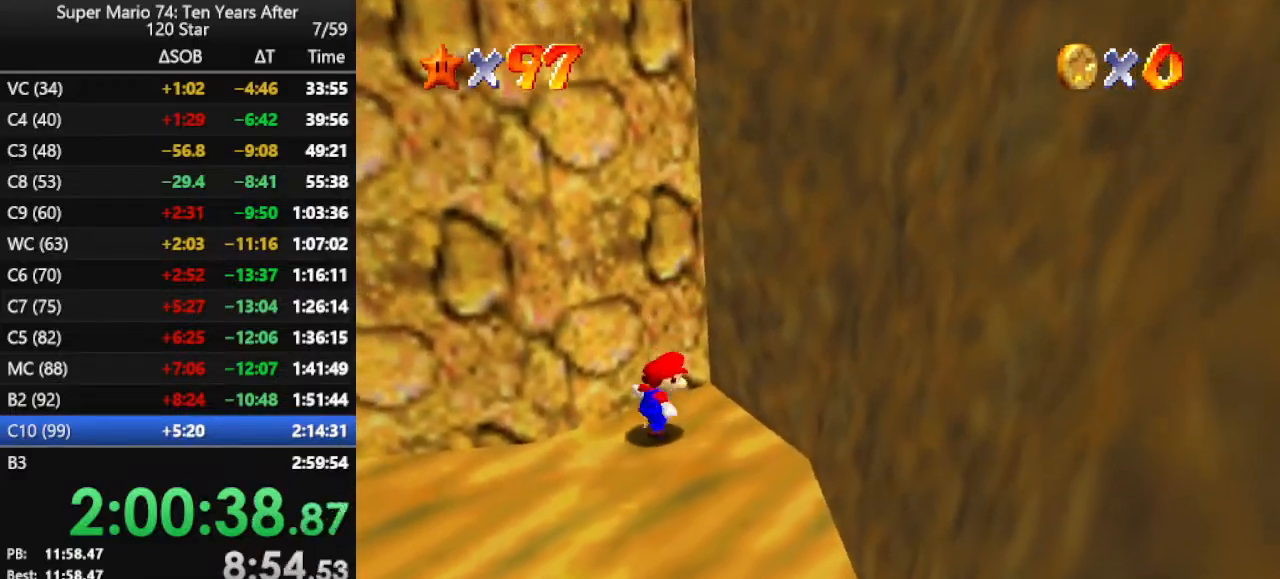
{"buttons": [], "left_stick": "down", "events": [[167, "left_stick", "down-right"], [400, "left_stick", "down"]]}
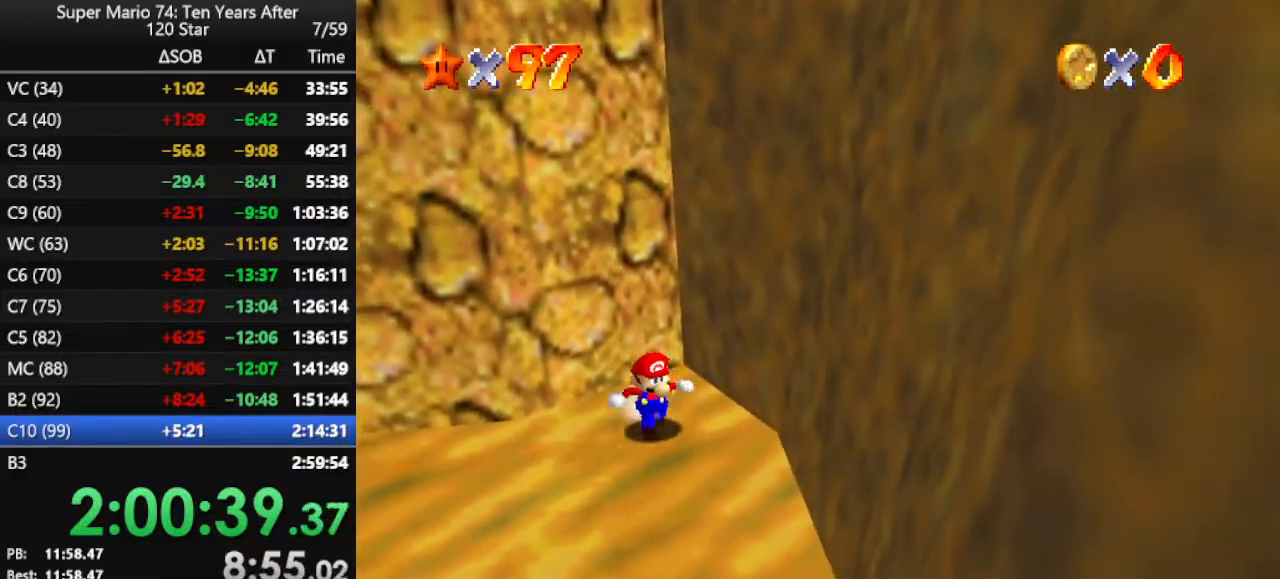
{"buttons": [], "left_stick": "down-left", "events": [[467, "left_stick", "down-left"]]}
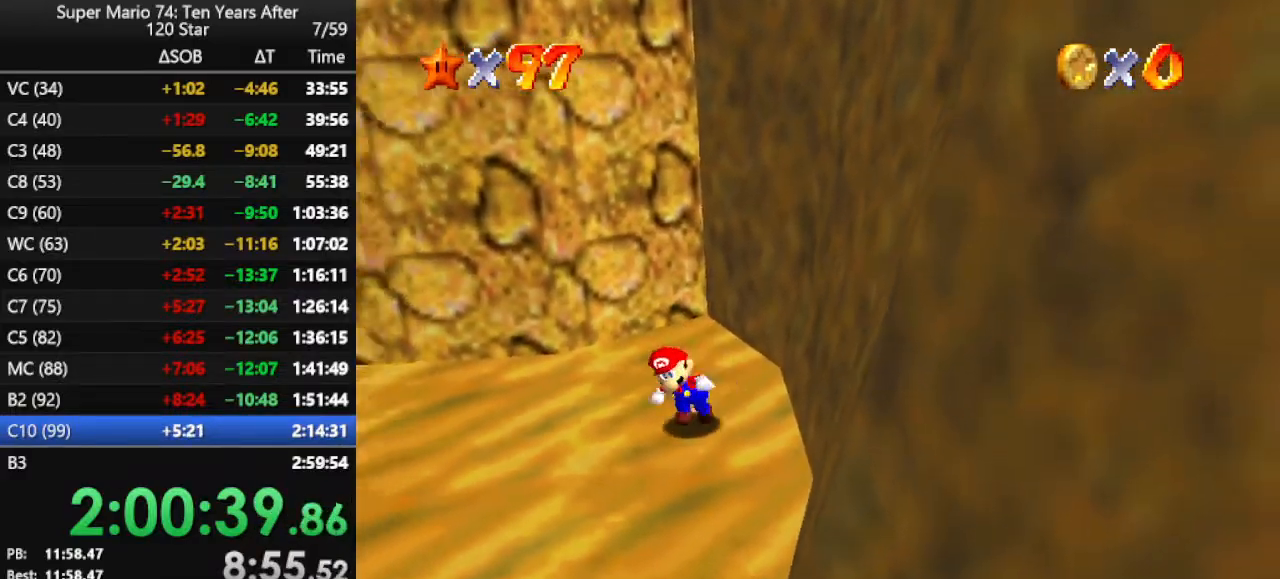
{"buttons": [], "left_stick": "up-right", "events": [[33, "left_stick", "left"], [100, "left_stick", "up-left"], [200, "left_stick", "up"], [500, "left_stick", "up-right"]]}
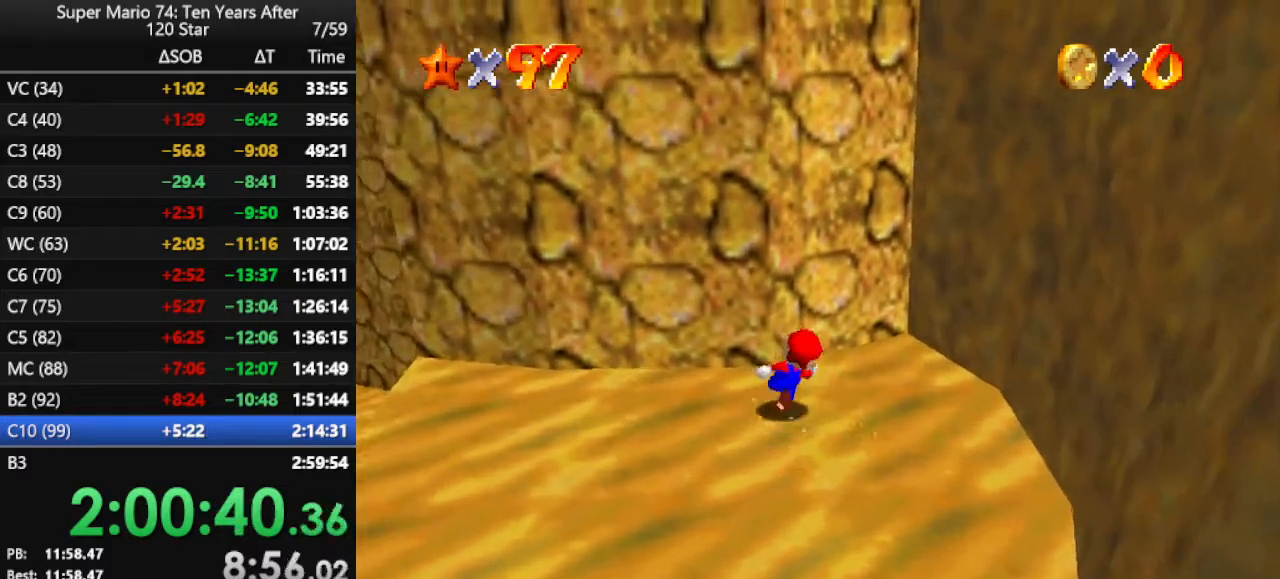
{"buttons": [], "left_stick": "up-right", "events": [[233, "A", "down"], [433, "A", "up"]]}